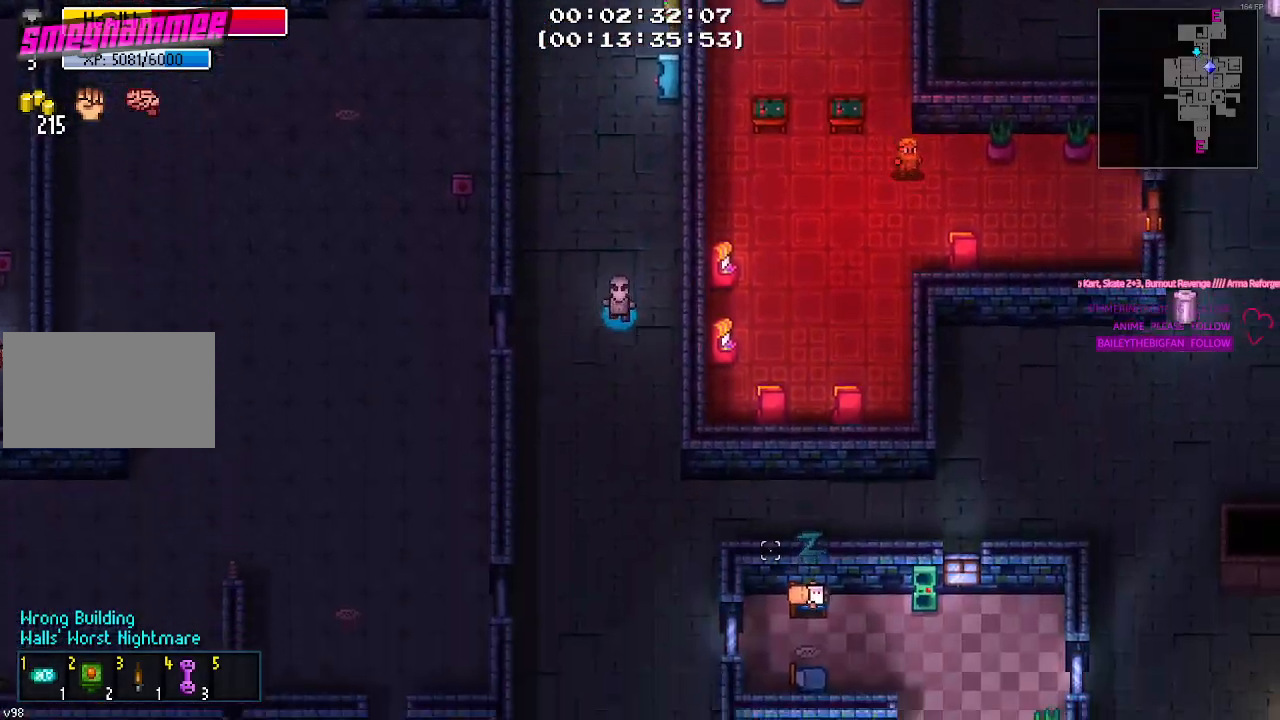
Gameplay with keyboard and mouse; each line is a JSON object with the keys and mouse buttons held at the frame after it. "events" lists presses ("down") and releases ("up") of "1", "2", "3", "4", "5", "a", "alt", "c", "caps_lock", "ctrl", "d", "e", "f", "g", "q", "r", "s", "shift", "space", "t", "tab", "v", "w", "x", "z", "mouse_left", "mouse_wheel" and "mouse_right" between this image and that frame as [ms after this image, input, new state], when the widget could be followed in between. "mouse_left", "mouse_wheel", "mouse_right" = the "left", "wheel", "right" buttons of the "mouse" list. No other keys are recorded. "wheel" means that the mouse wheel is clicked or scrolled. "mouse_move" is the direction in which the mouse moves at that frame (one of eight, or "still"), when it could be read.
{"keys": ["d", "s"], "mouse": [], "mouse_move": "up-right", "events": [[283, "d", "down"]]}
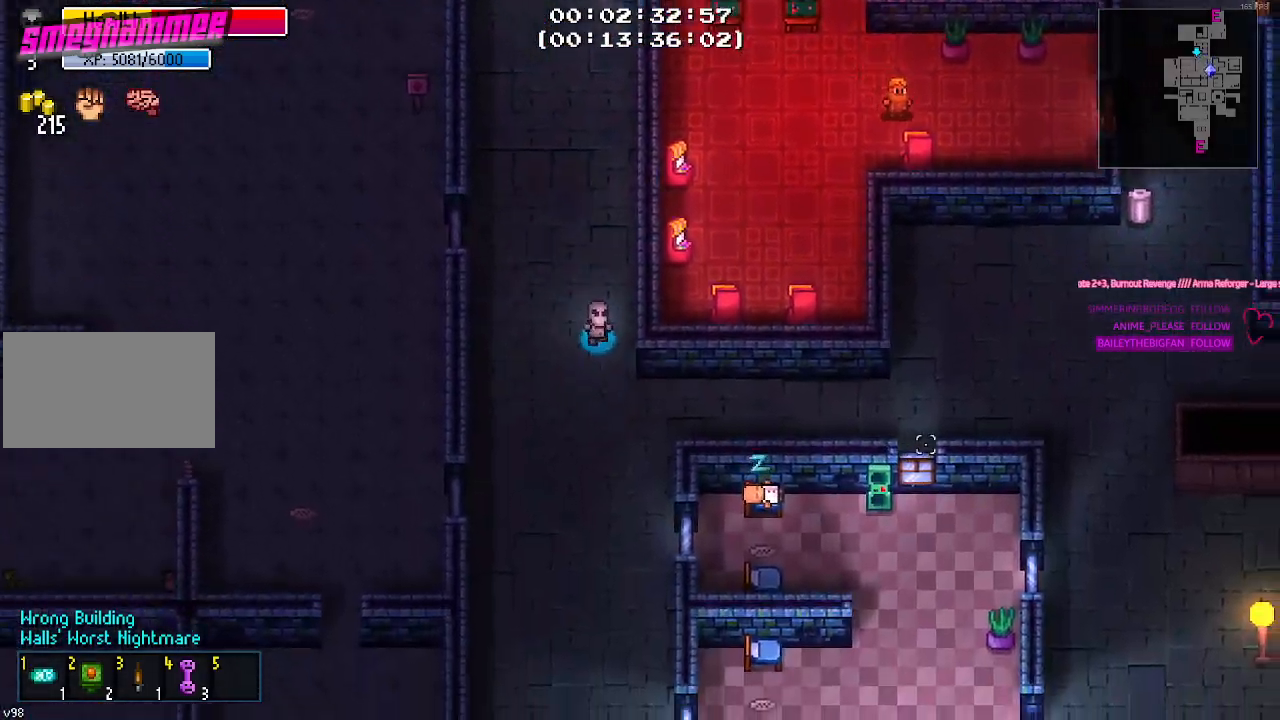
{"keys": ["s"], "mouse": [], "mouse_move": "down-left", "events": [[167, "d", "up"], [217, "d", "down"], [500, "d", "up"]]}
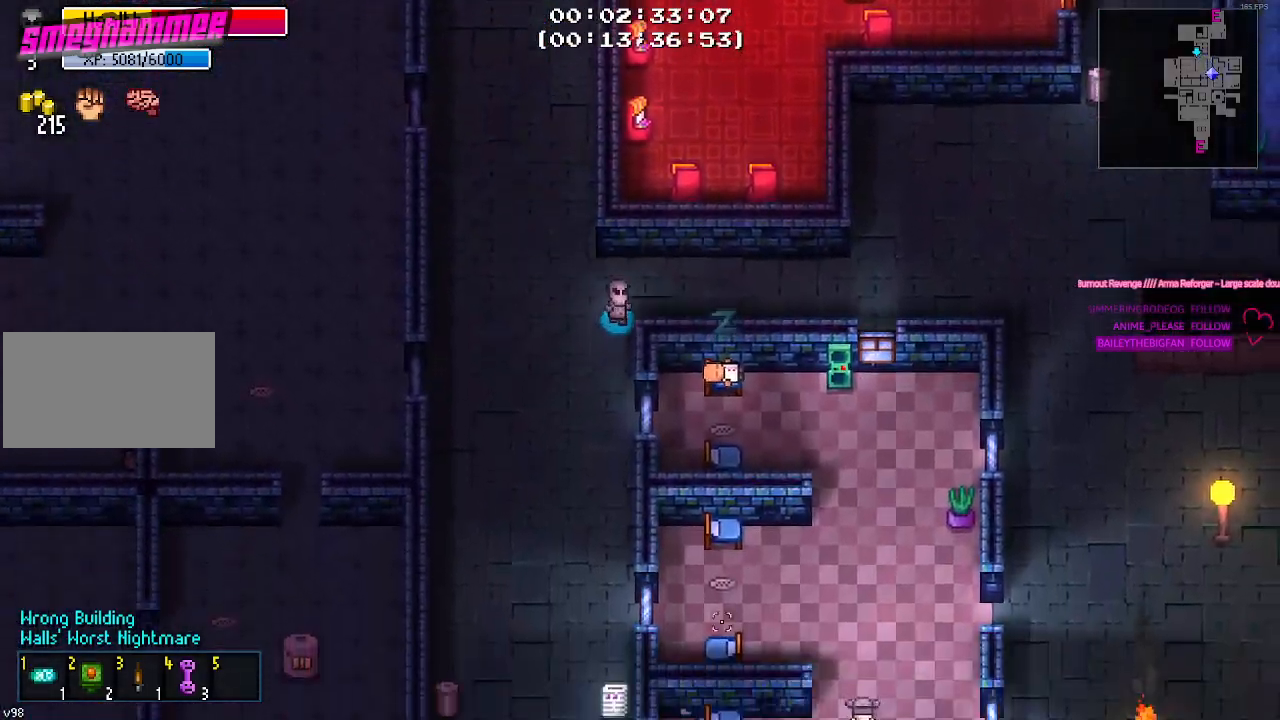
{"keys": ["d", "w"], "mouse": [], "mouse_move": "still", "events": [[33, "a", "down"], [133, "a", "up"], [217, "d", "down"], [217, "s", "up"], [467, "w", "down"]]}
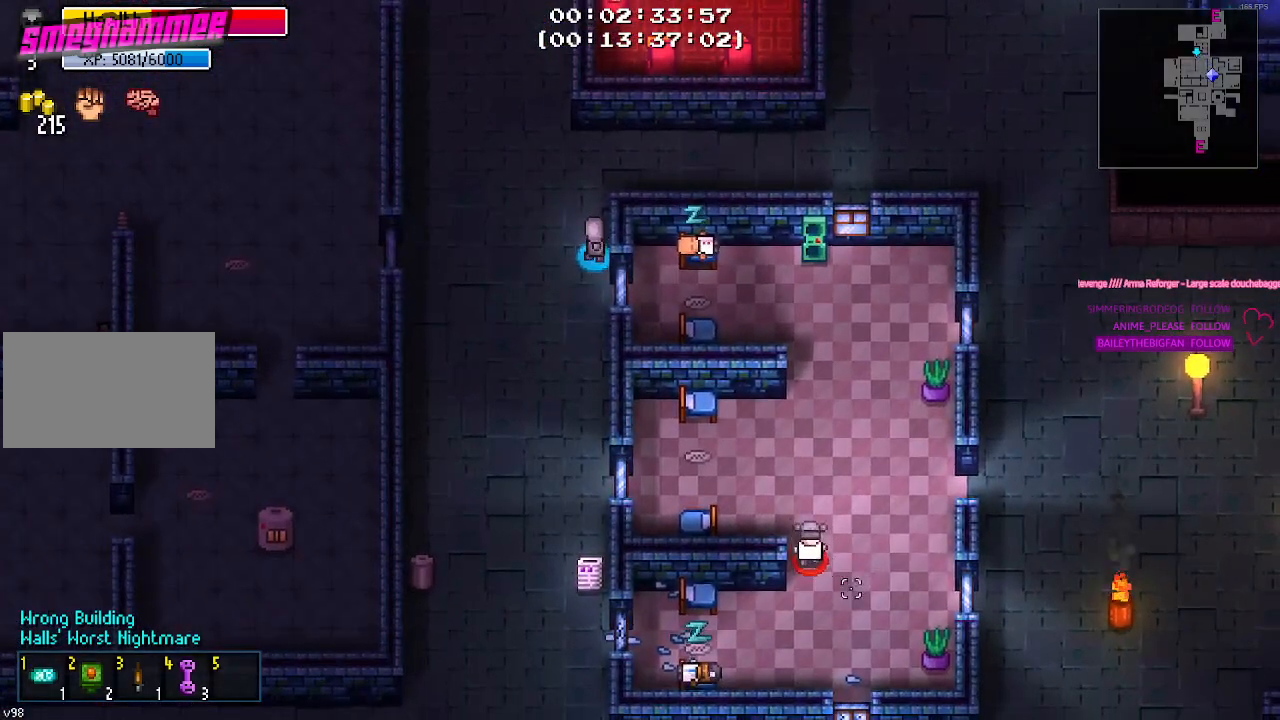
{"keys": ["d"], "mouse": [], "mouse_move": "left", "events": [[150, "d", "up"], [283, "d", "down"], [333, "w", "up"]]}
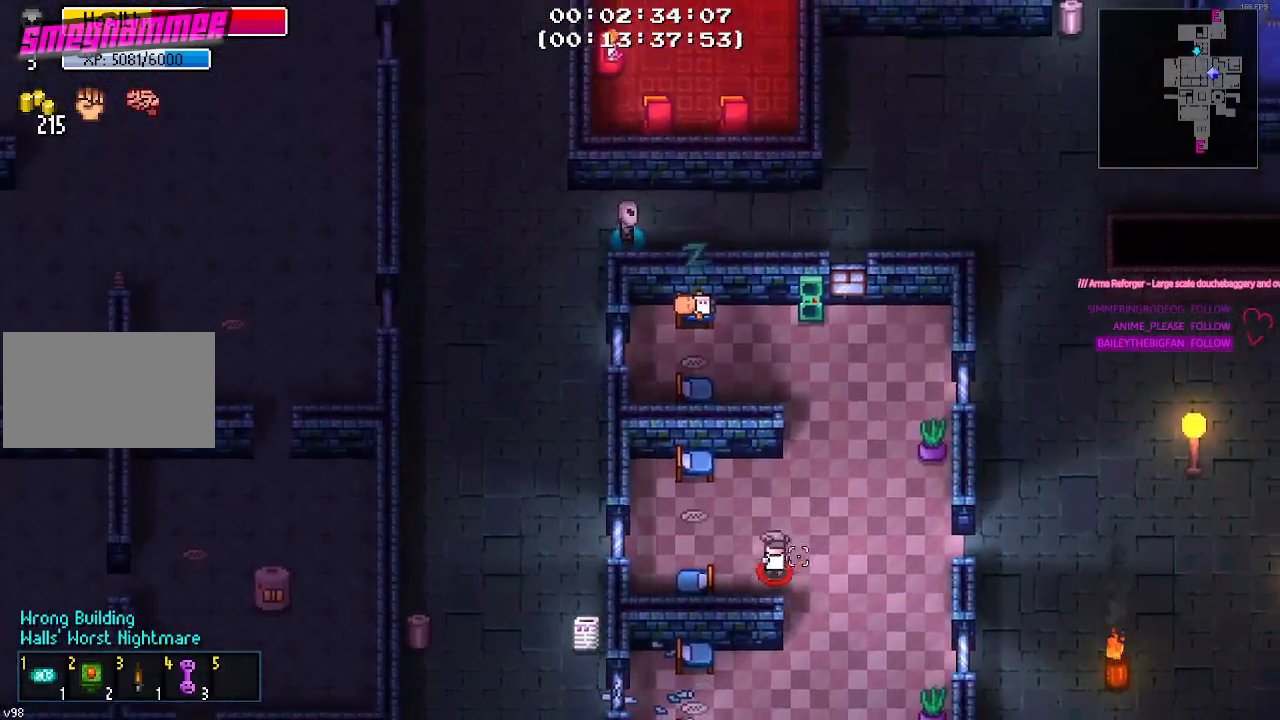
{"keys": ["d"], "mouse": [], "mouse_move": "still", "events": []}
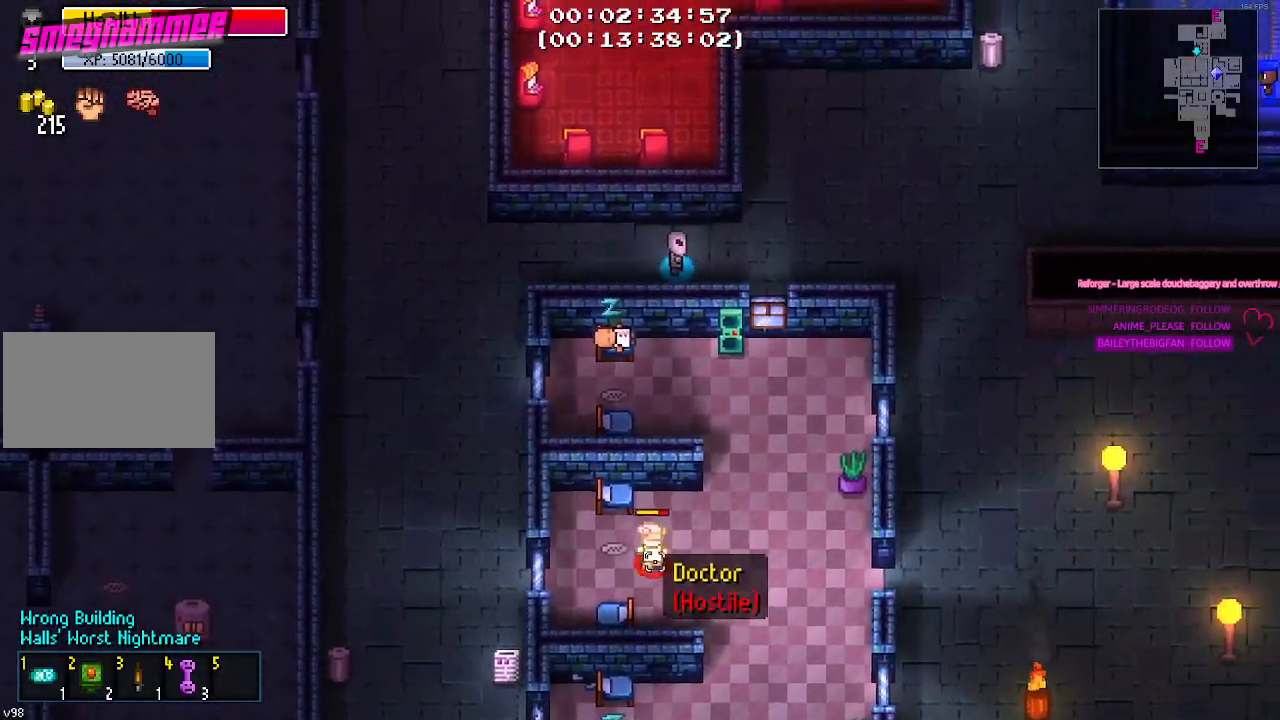
{"keys": ["d"], "mouse": [], "mouse_move": "right", "events": []}
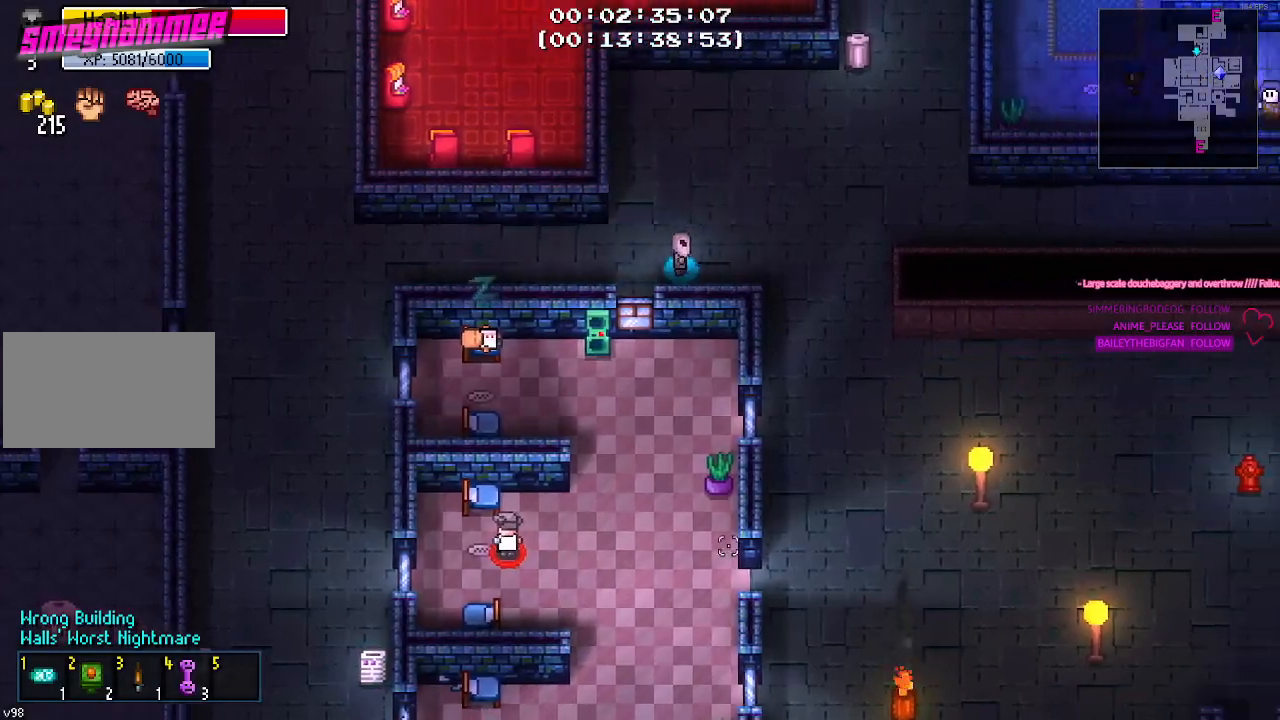
{"keys": ["s"], "mouse": [], "mouse_move": "left", "events": [[50, "s", "down"], [333, "d", "up"]]}
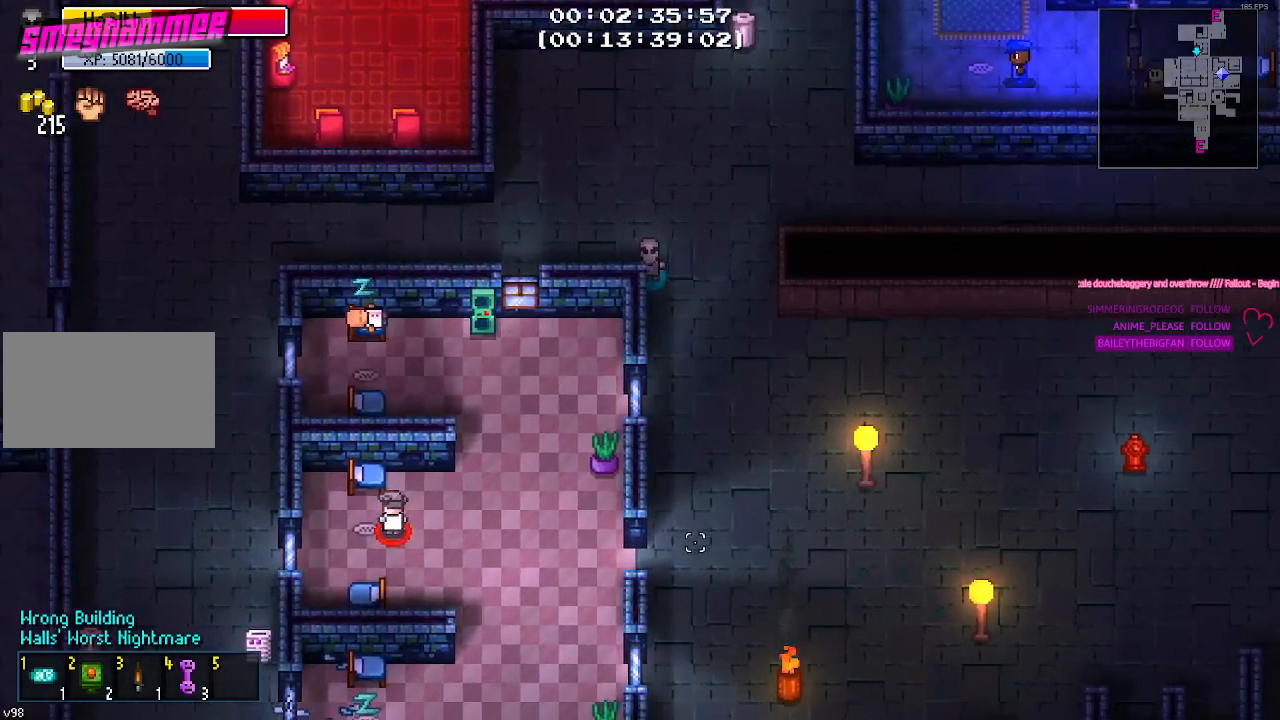
{"keys": ["s"], "mouse": [], "mouse_move": "still", "events": []}
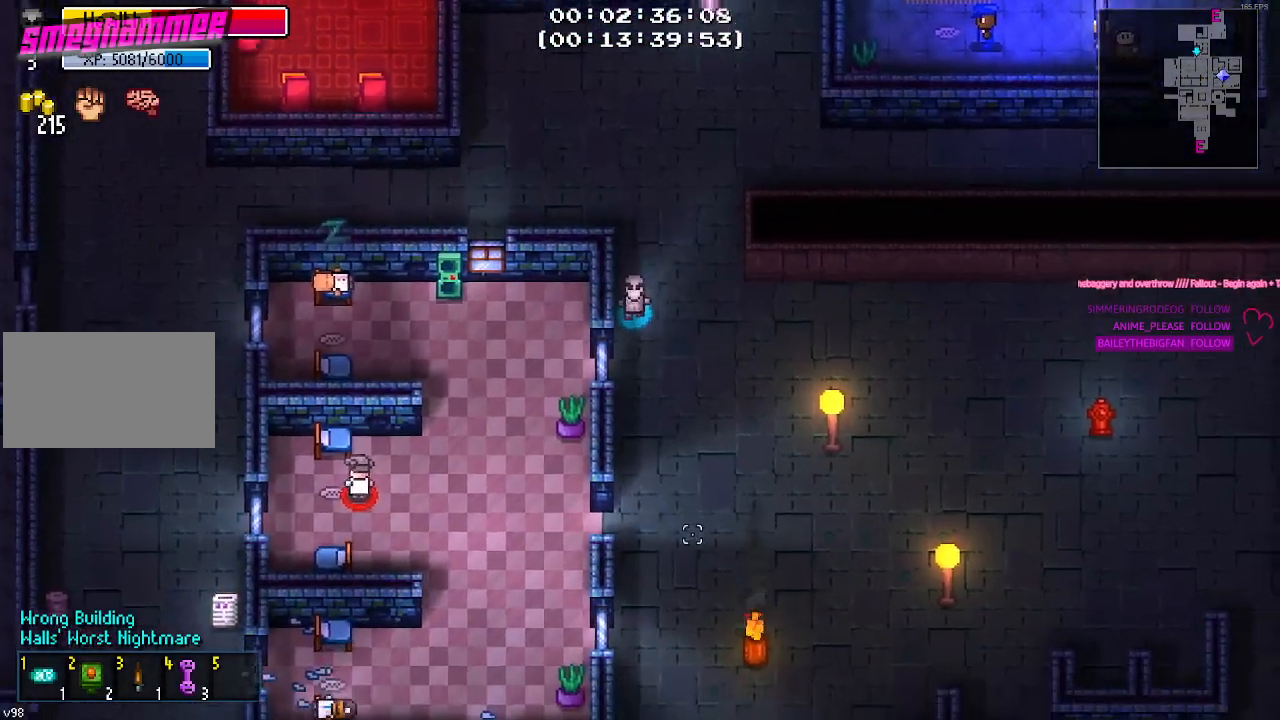
{"keys": ["d", "s"], "mouse": [], "mouse_move": "still", "events": [[133, "d", "down"]]}
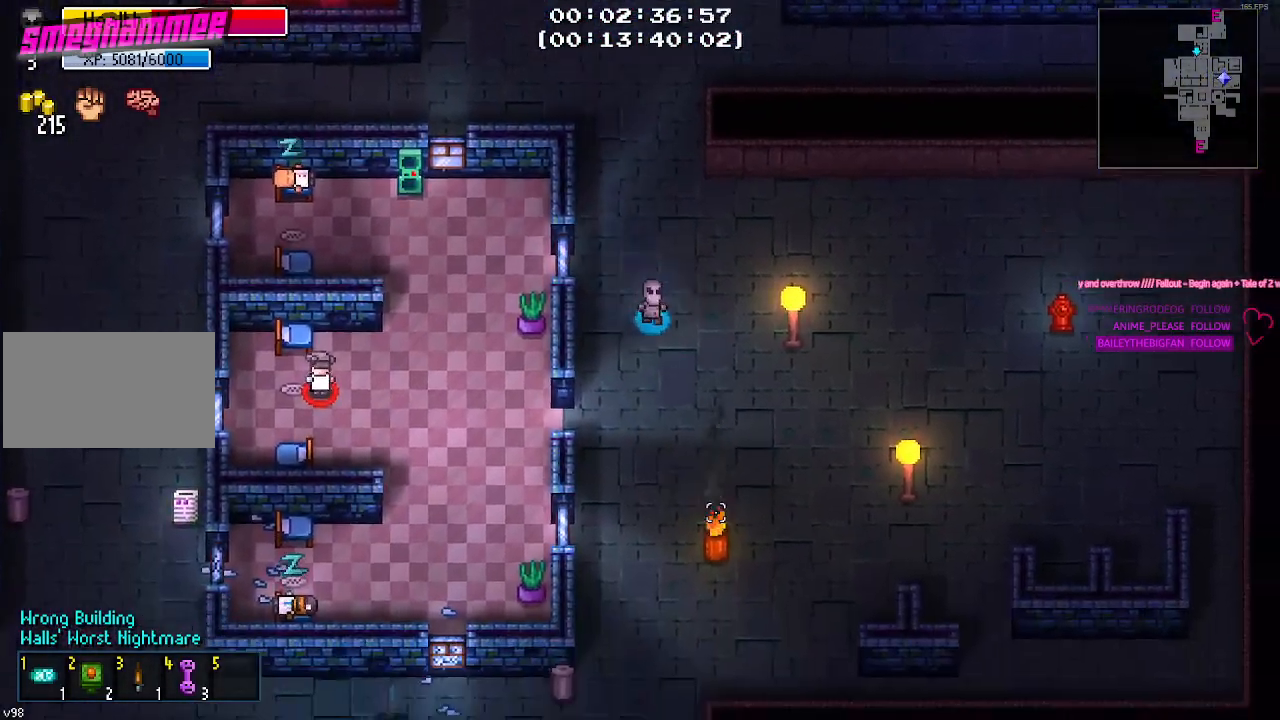
{"keys": [], "mouse": [], "mouse_move": "left", "events": [[50, "d", "up"], [183, "s", "up"]]}
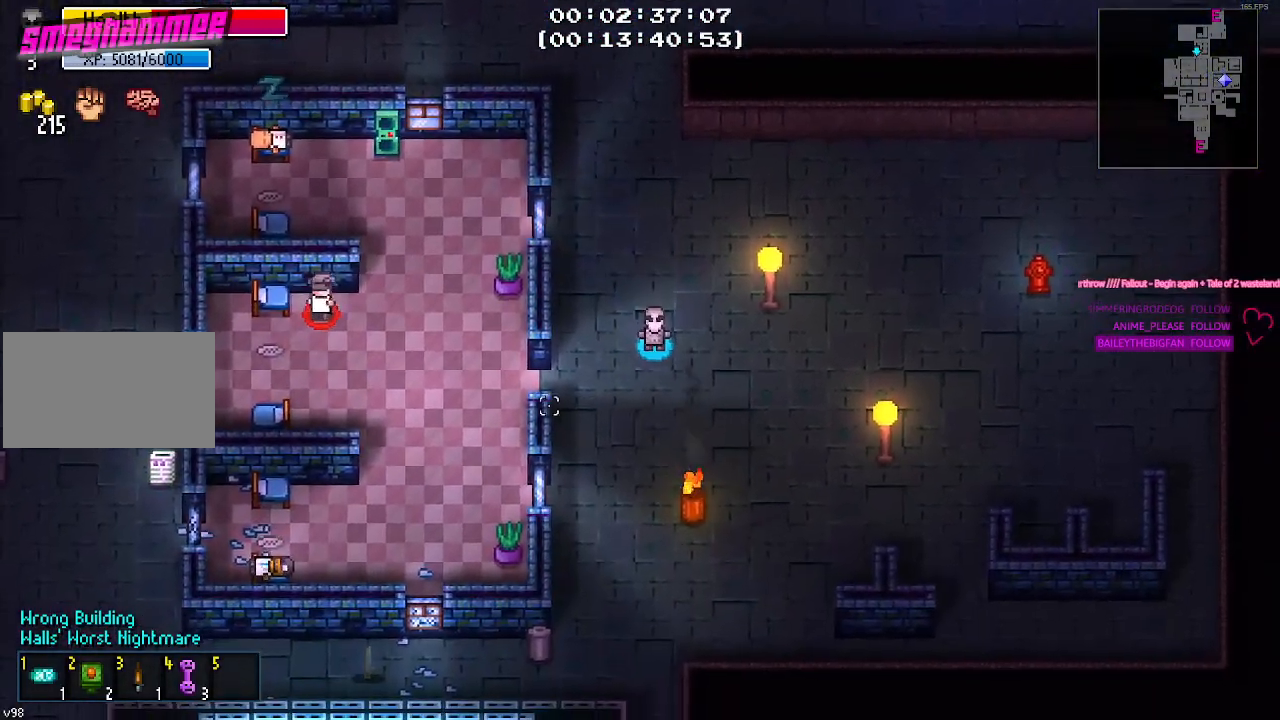
{"keys": [], "mouse": [], "mouse_move": "still", "events": [[67, "s", "down"], [117, "s", "up"]]}
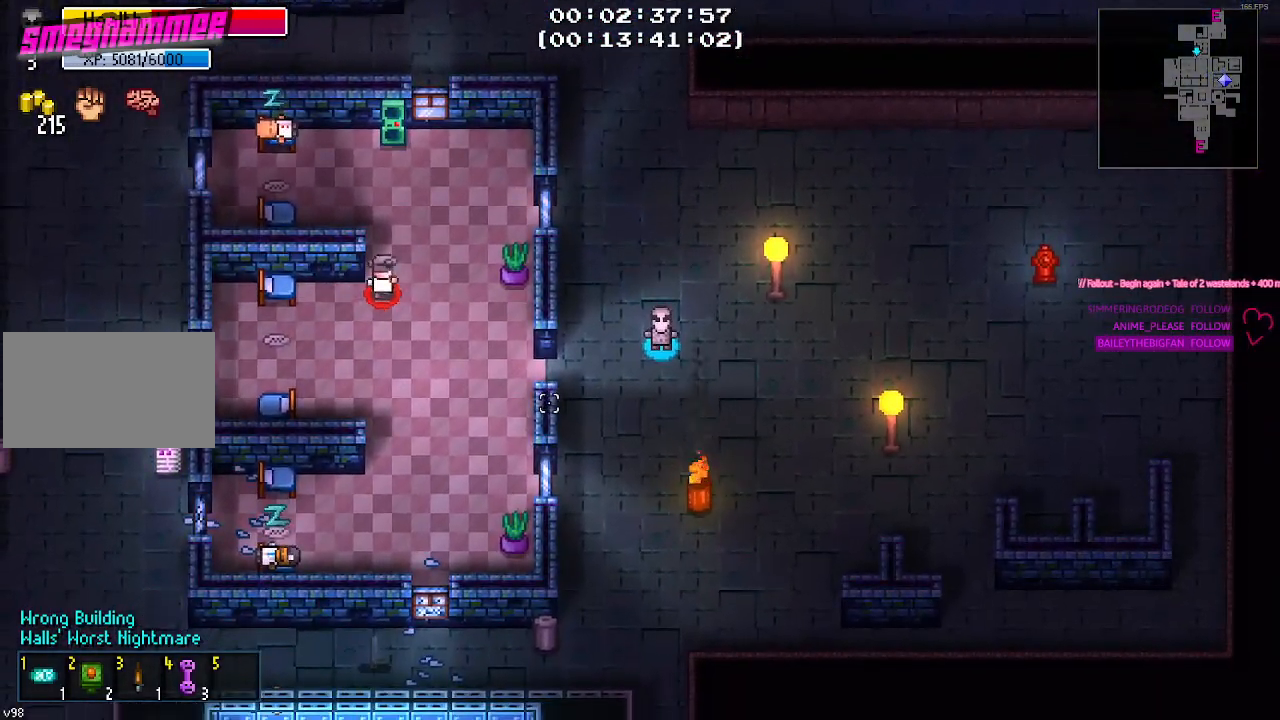
{"keys": ["a"], "mouse": [], "mouse_move": "still", "events": [[217, "a", "down"], [417, "s", "down"], [450, "s", "up"]]}
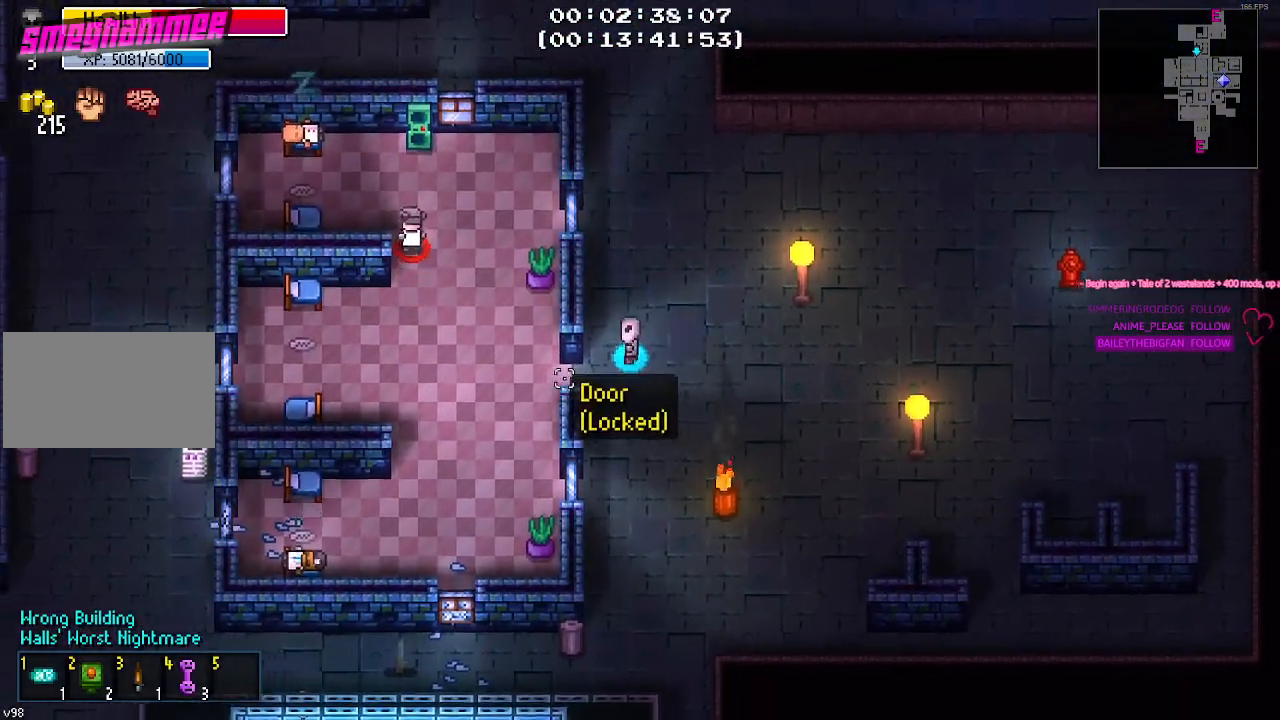
{"keys": ["a", "s"], "mouse": [], "mouse_move": "still", "events": [[467, "s", "down"]]}
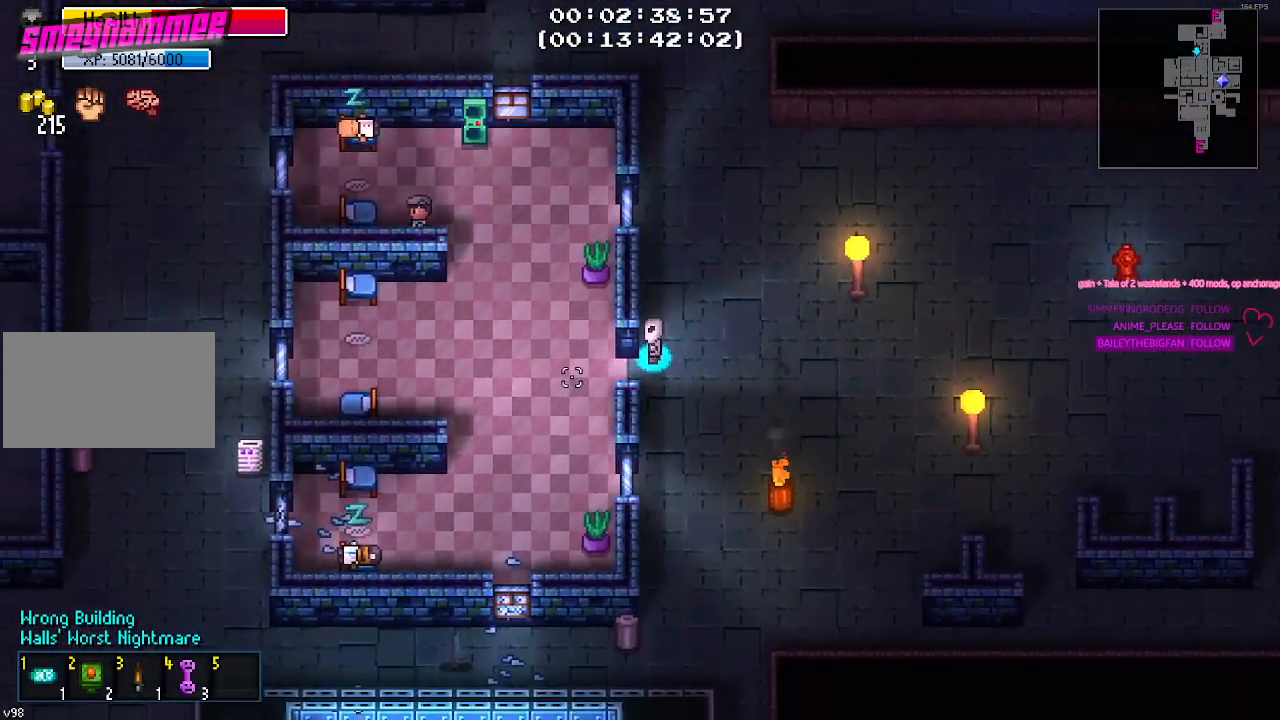
{"keys": ["a"], "mouse": [], "mouse_move": "still", "events": [[117, "s", "up"]]}
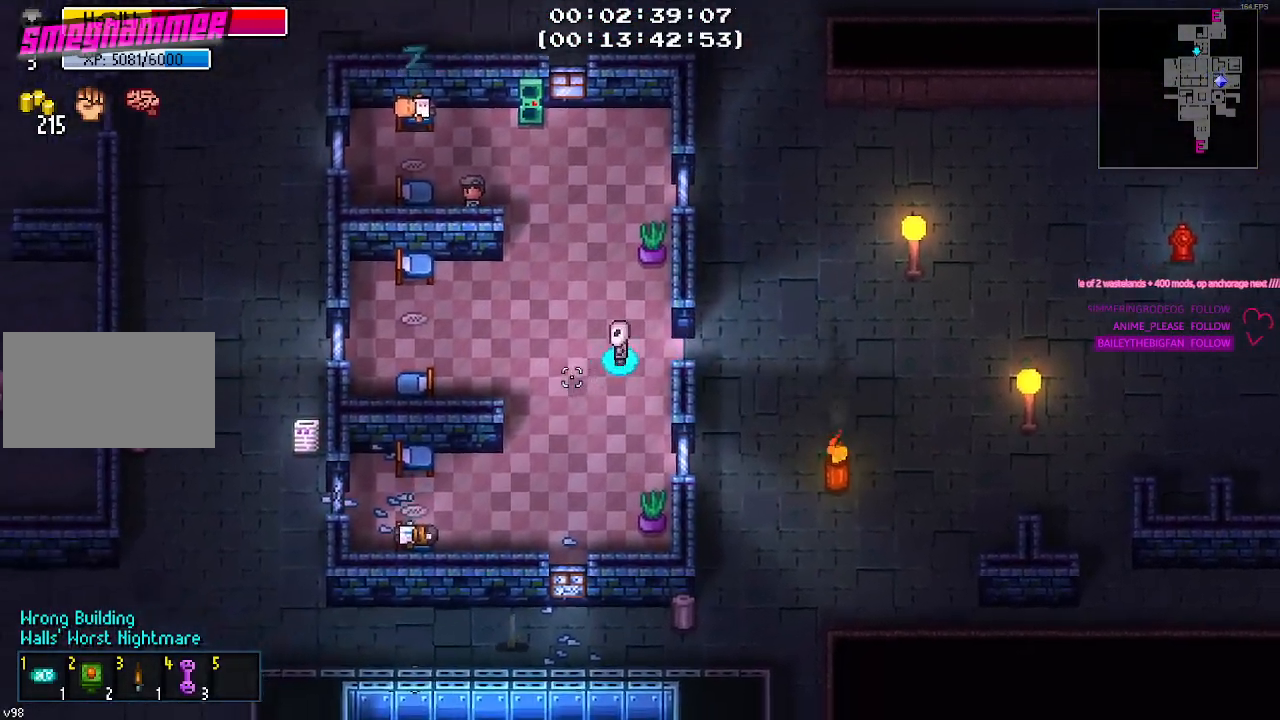
{"keys": ["a"], "mouse": [], "mouse_move": "still", "events": []}
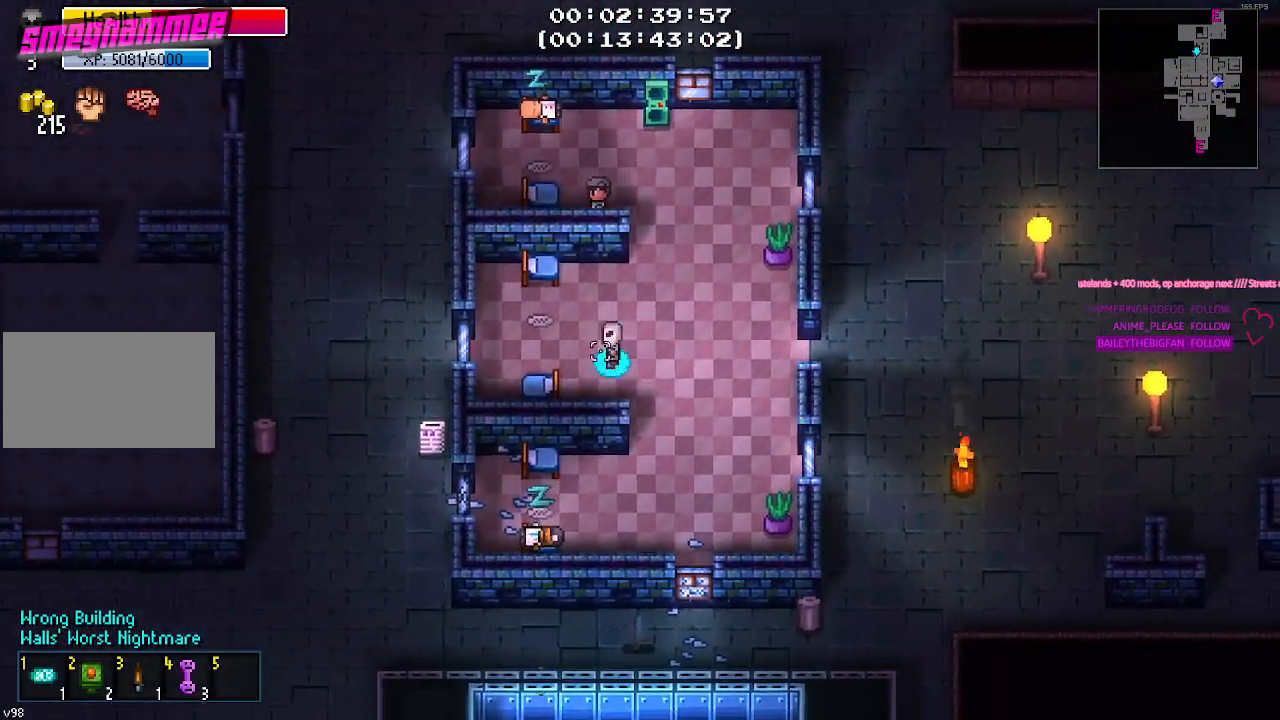
{"keys": ["w"], "mouse": [], "mouse_move": "right", "events": [[200, "w", "down"], [333, "w", "up"], [433, "a", "up"], [433, "w", "down"]]}
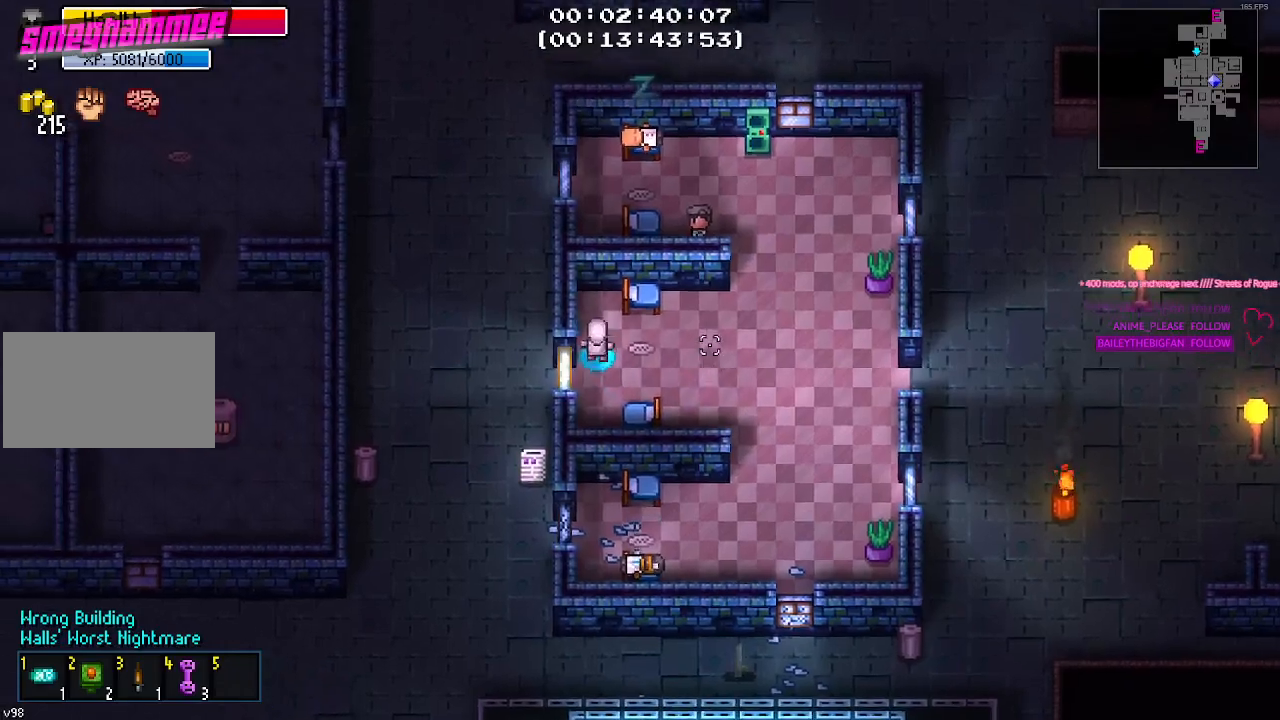
{"keys": ["d", "s"], "mouse": [], "mouse_move": "still", "events": [[117, "a", "down"], [117, "w", "up"], [167, "a", "up"], [350, "s", "down"], [483, "d", "down"]]}
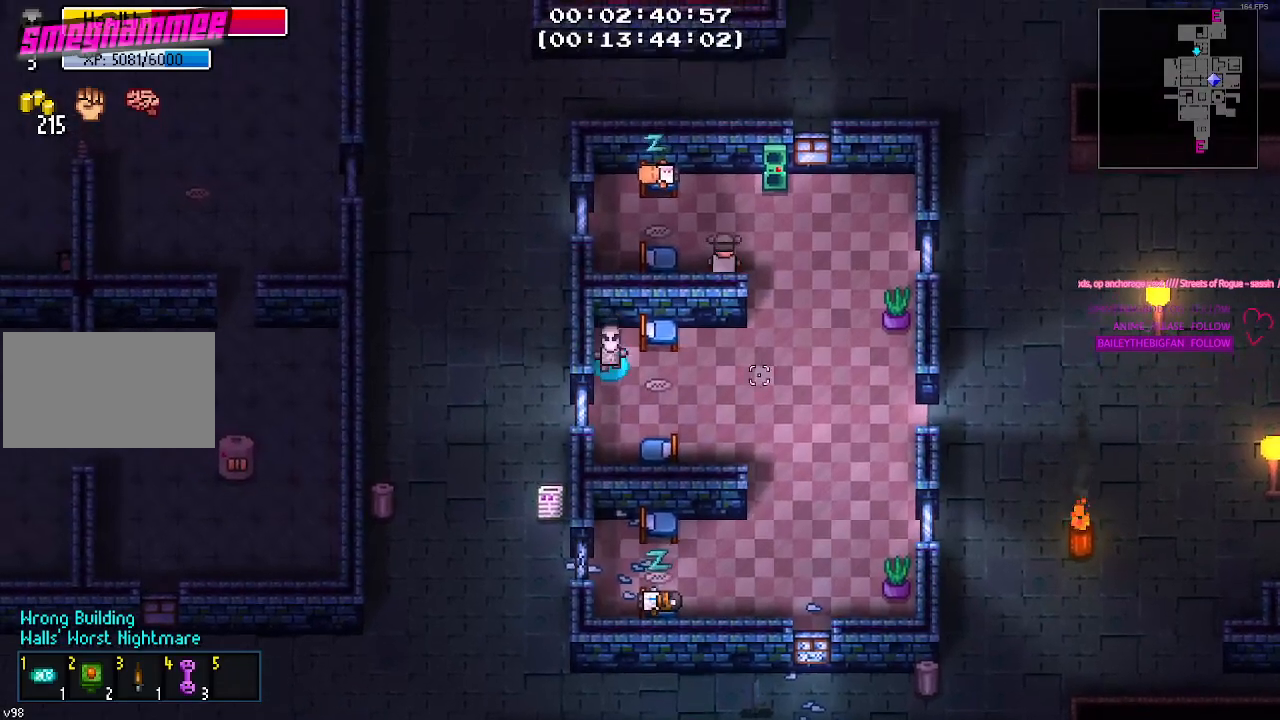
{"keys": ["d"], "mouse": [], "mouse_move": "left", "events": [[33, "s", "up"], [183, "d", "up"], [467, "d", "down"]]}
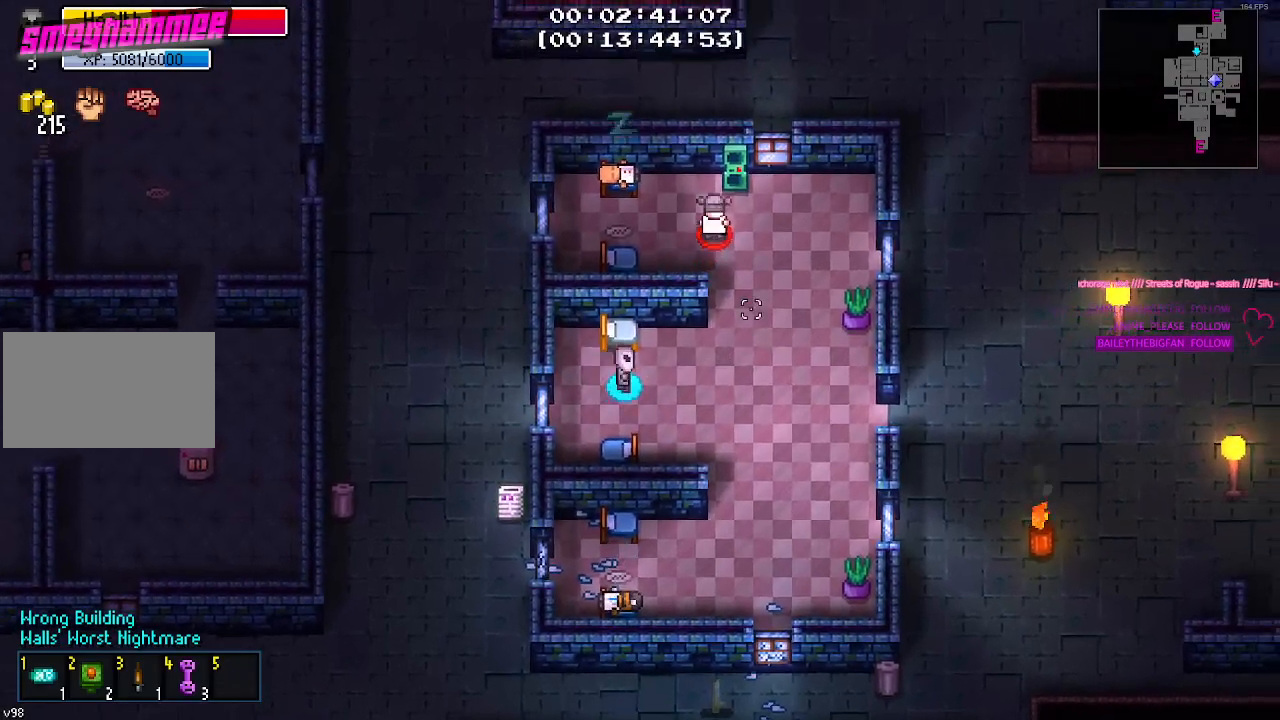
{"keys": ["d"], "mouse": [], "mouse_move": "up-left", "events": [[200, "d", "up"], [333, "d", "down"]]}
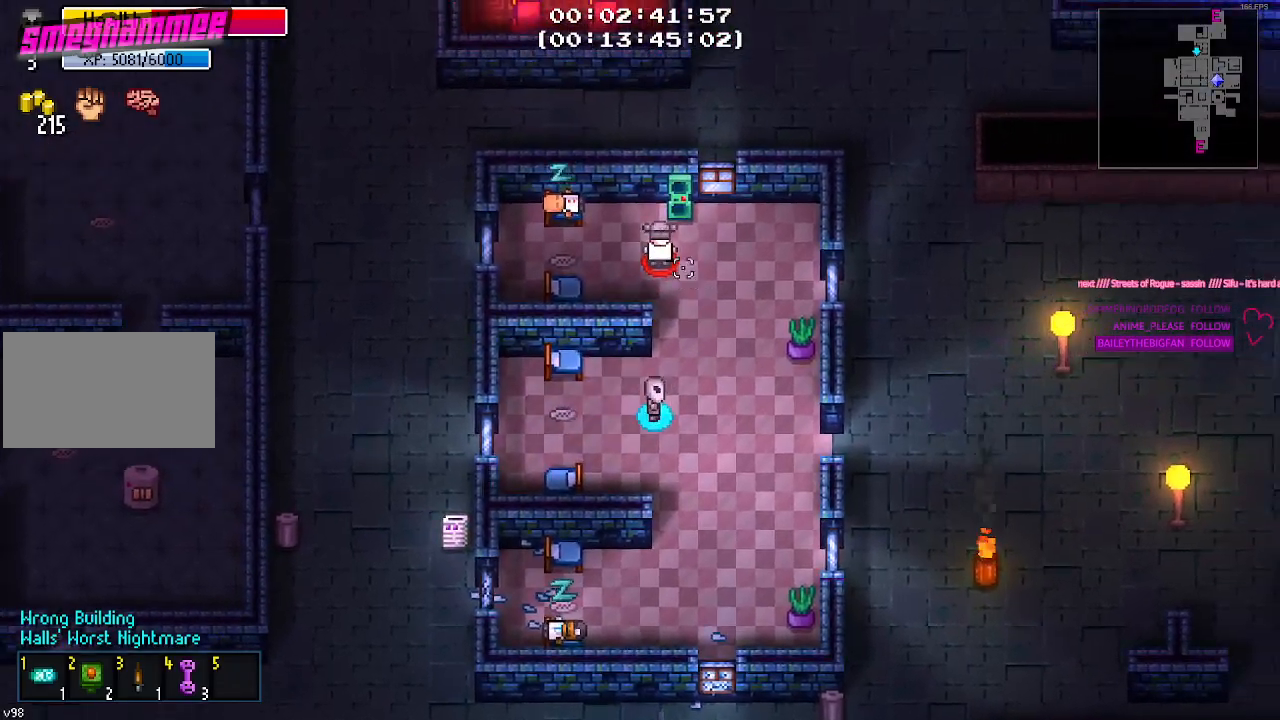
{"keys": [], "mouse": [], "mouse_move": "still", "events": [[83, "d", "up"], [217, "mouse_right", "down"], [350, "mouse_right", "up"]]}
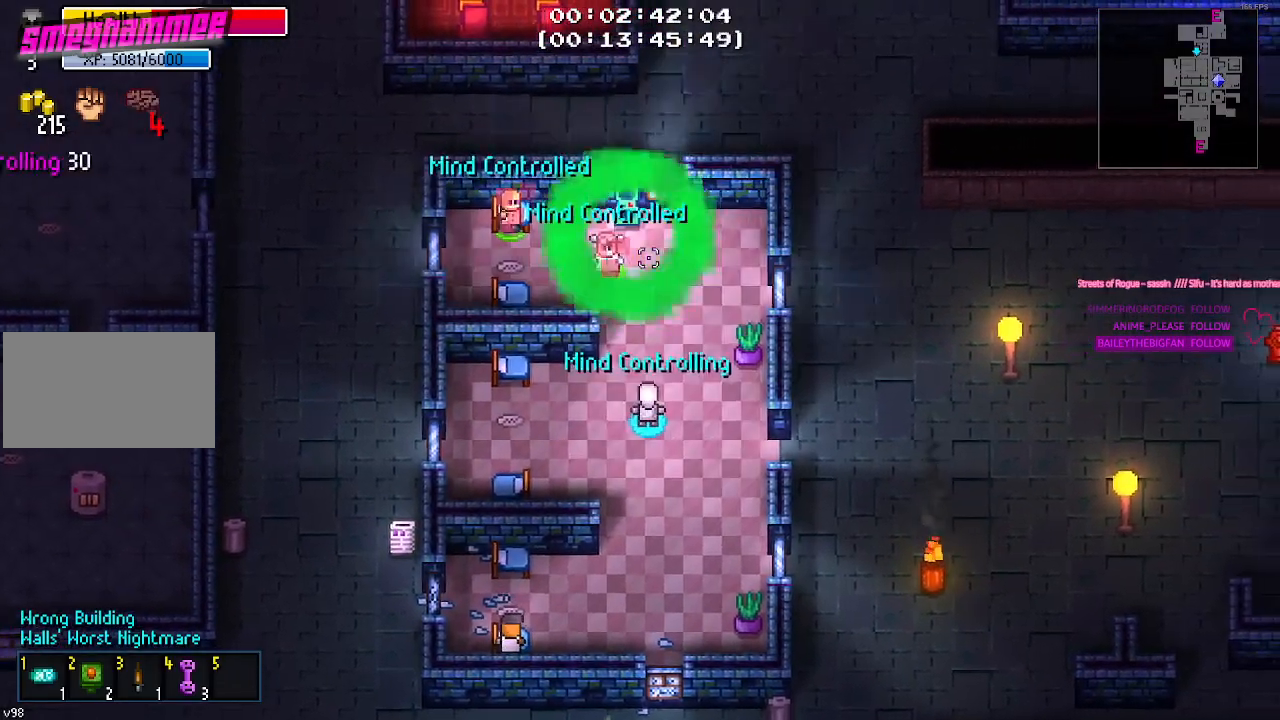
{"keys": [], "mouse": [], "mouse_move": "still", "events": []}
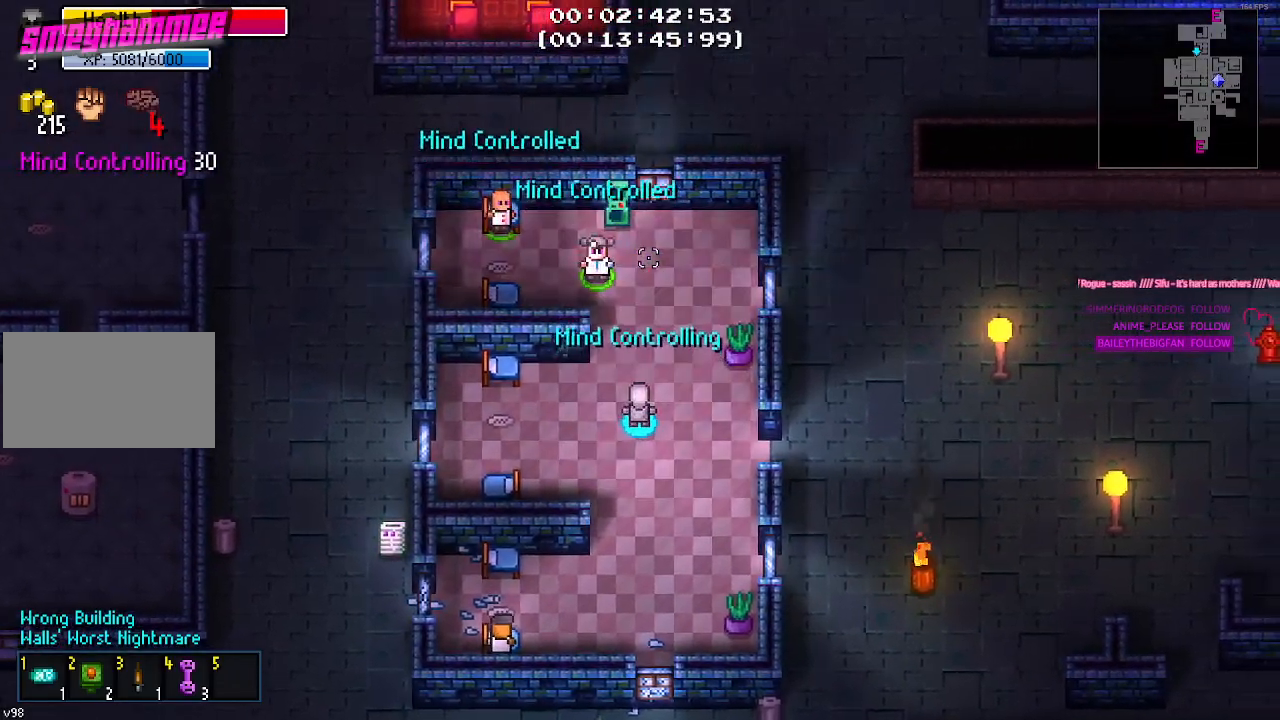
{"keys": ["d", "s"], "mouse": [], "mouse_move": "still", "events": [[200, "d", "down"], [233, "s", "down"]]}
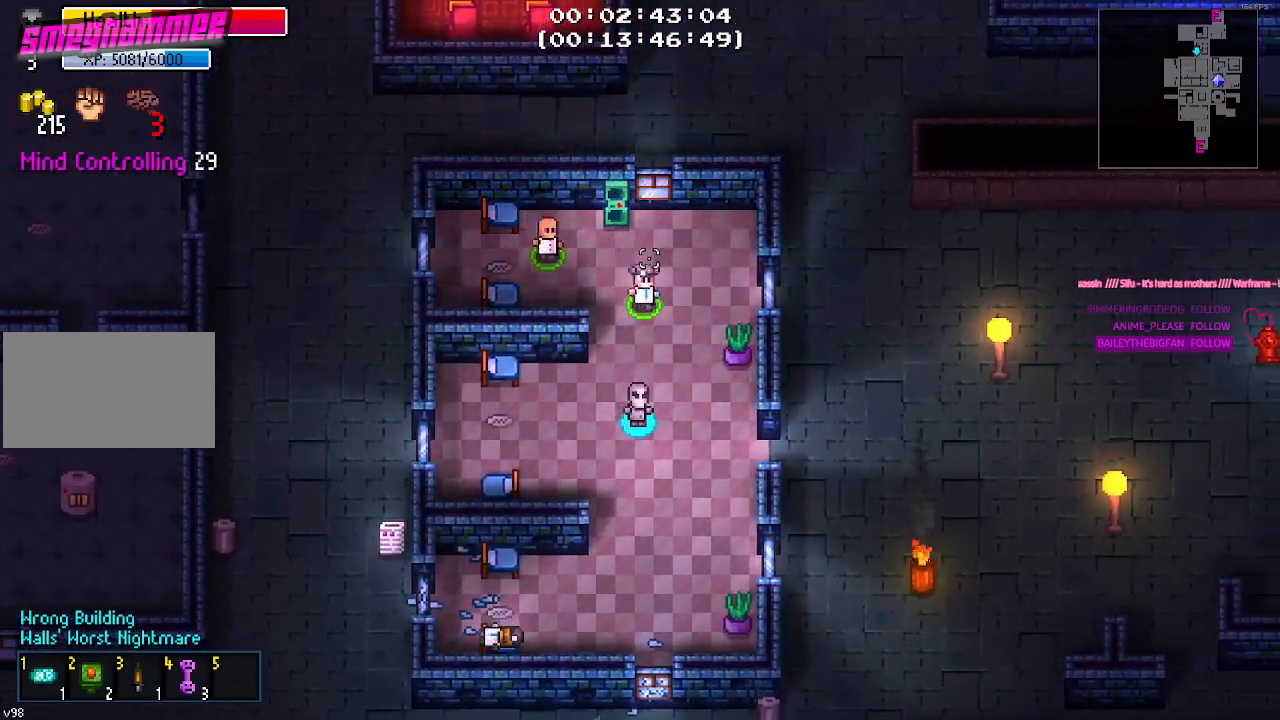
{"keys": ["s"], "mouse": [], "mouse_move": "still", "events": [[300, "d", "up"]]}
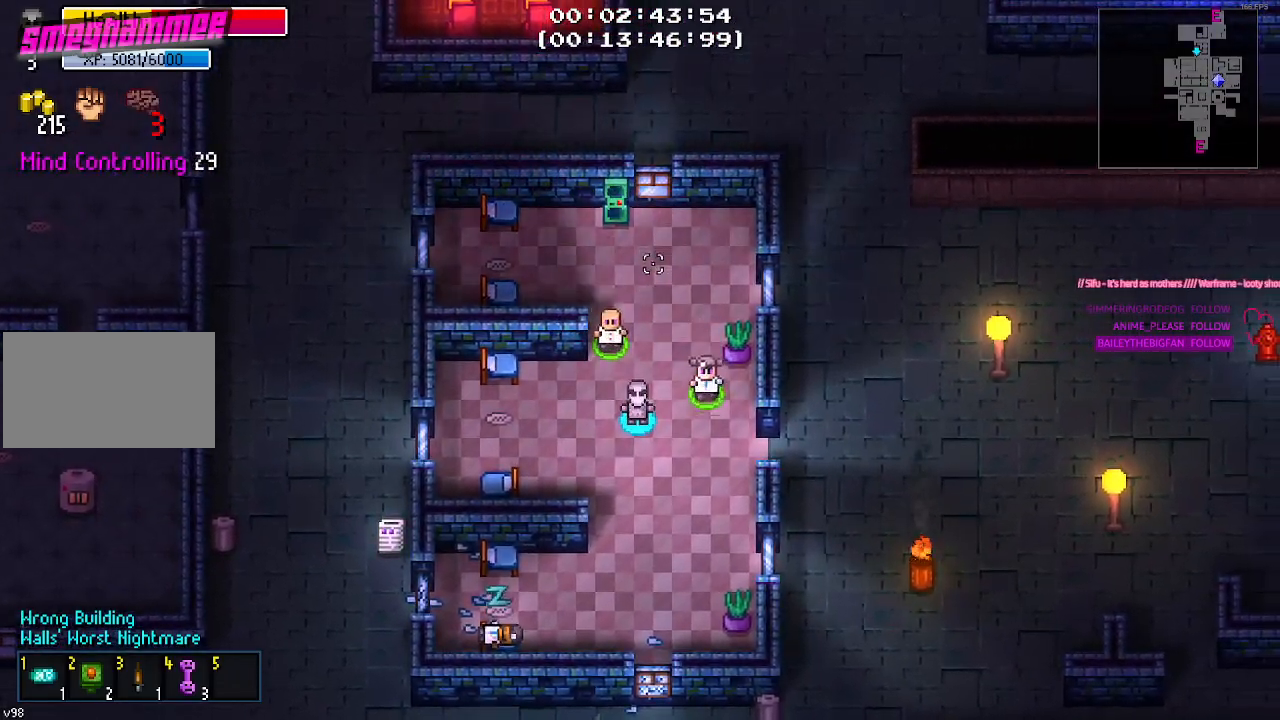
{"keys": ["a"], "mouse": [], "mouse_move": "still", "events": [[183, "d", "down"], [183, "s", "up"], [450, "d", "up"], [500, "a", "down"]]}
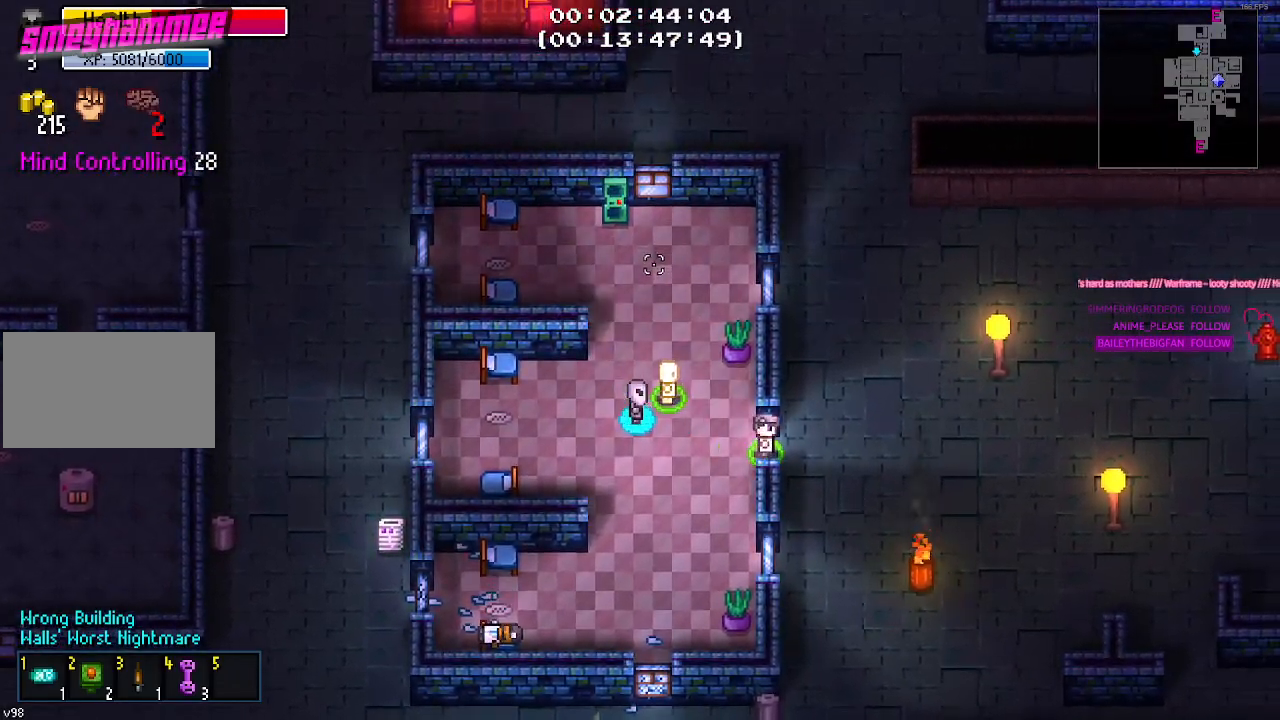
{"keys": ["w"], "mouse": [], "mouse_move": "still", "events": [[200, "w", "down"], [283, "a", "up"]]}
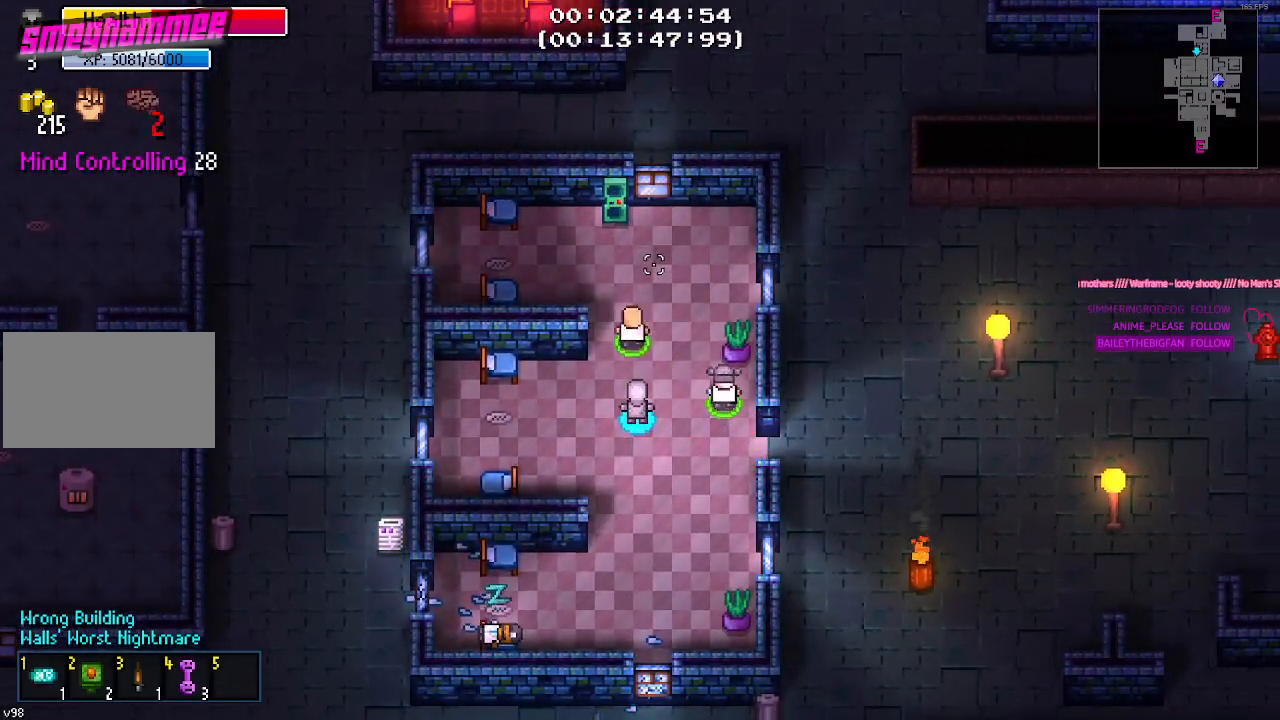
{"keys": ["d"], "mouse": [], "mouse_move": "still", "events": [[300, "d", "down"], [350, "w", "up"]]}
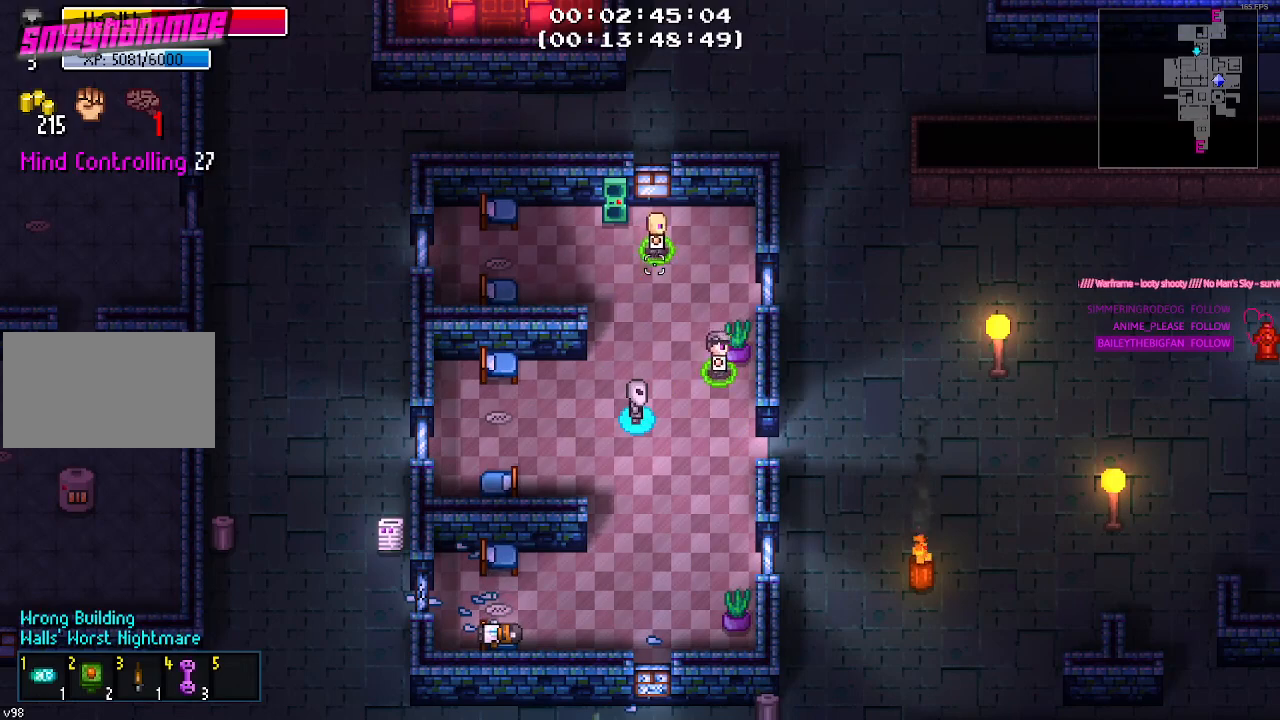
{"keys": [], "mouse": [], "mouse_move": "still", "events": [[183, "d", "up"], [217, "w", "down"], [367, "w", "up"]]}
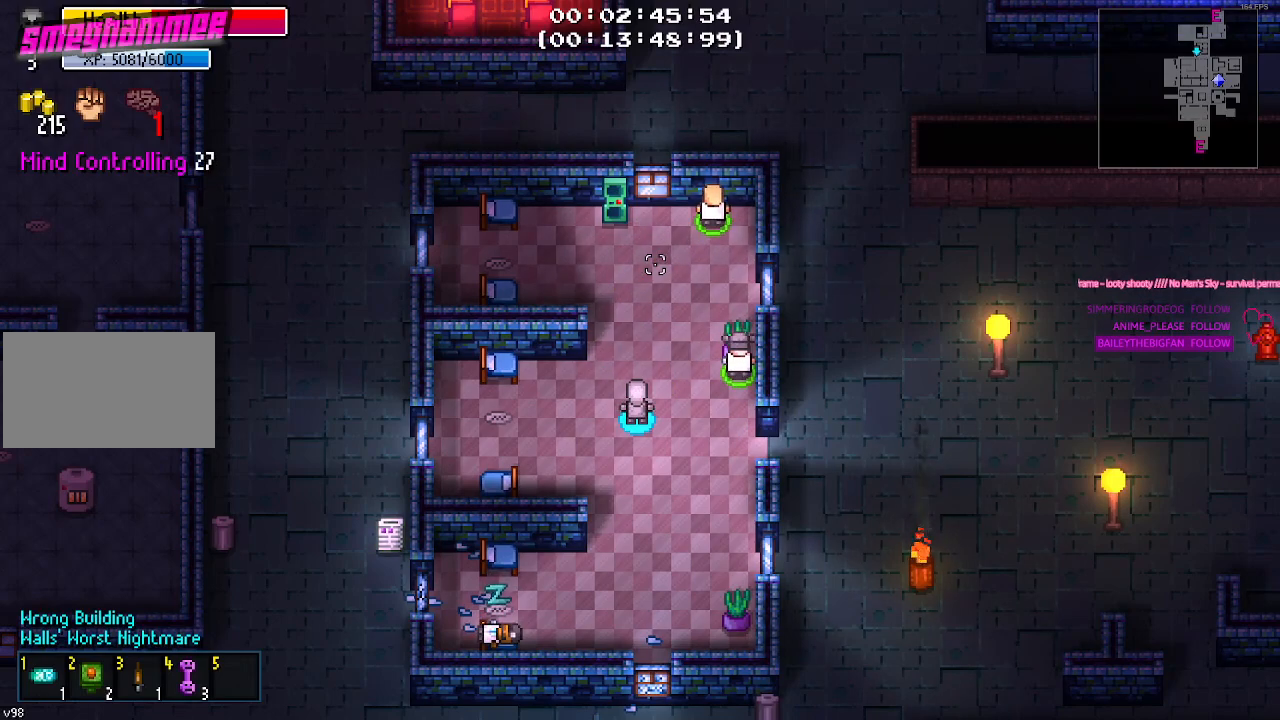
{"keys": ["s"], "mouse": [], "mouse_move": "still", "events": [[333, "s", "down"]]}
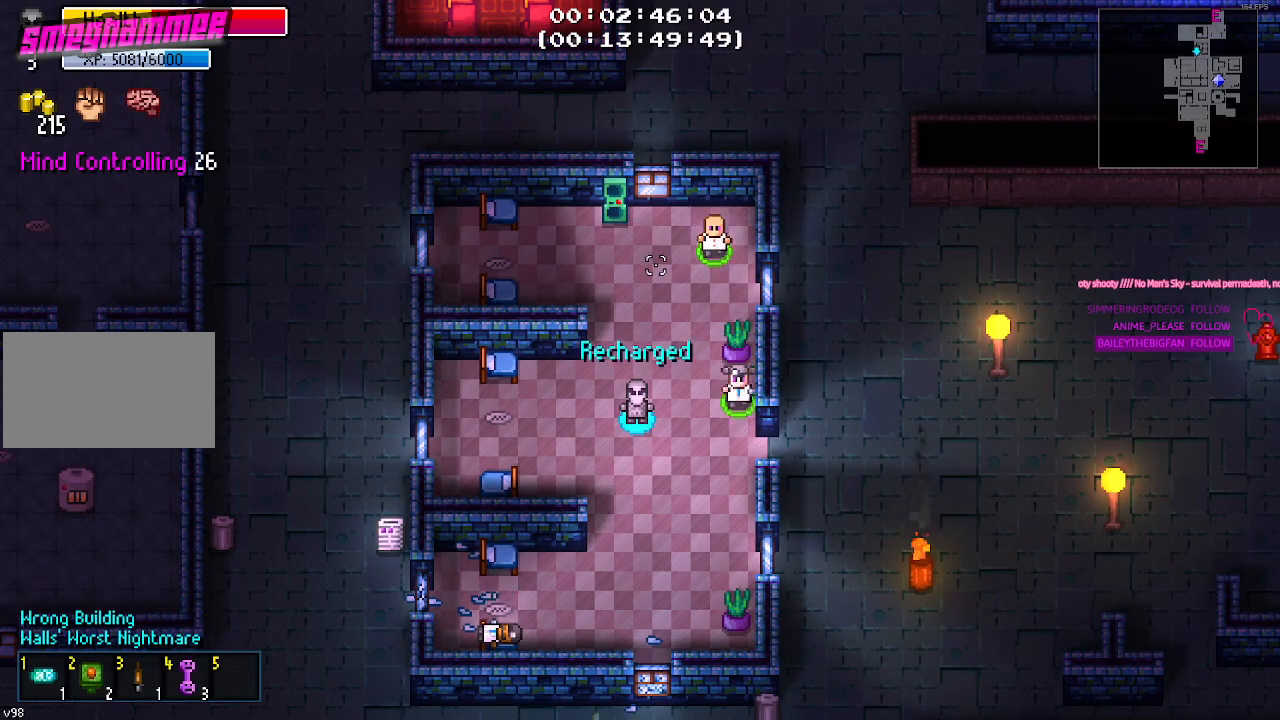
{"keys": ["s"], "mouse": [], "mouse_move": "still", "events": []}